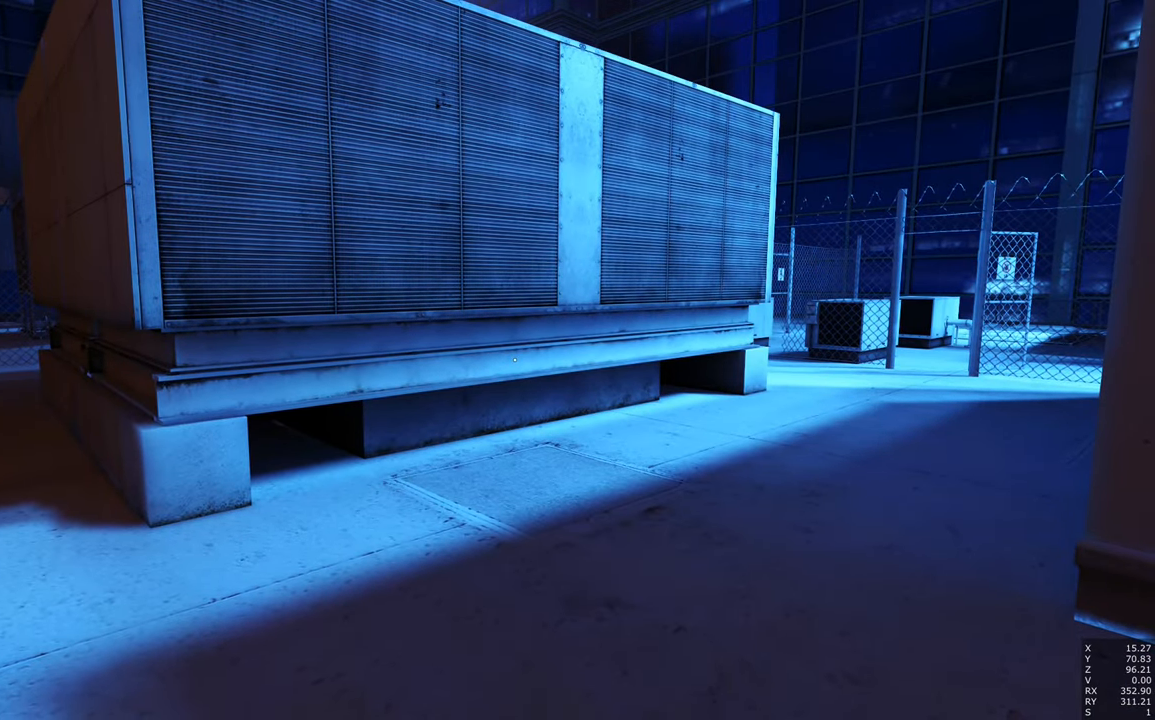
Gameplay with keyboard and mouse; each line is a JSON object with the keys and mouse buttons held at the frame after it. "events" lists presses ("down") and releases ("up") of "a", "c", "ctrl", "d", "e", "escape", "f", "q", "s", "shift", "space", "tab", "w", "z", "mouse_left" and "mouse_right" between this image and that frame as [ms after this image, input, new state], when the widget could be followed in between. "mouse_left", "mouse_right" = the "left", "right" buttons of the "mouse" list. No other keys are recorded. Mouse movement is not recorded.
{"keys": [], "mouse": [], "events": []}
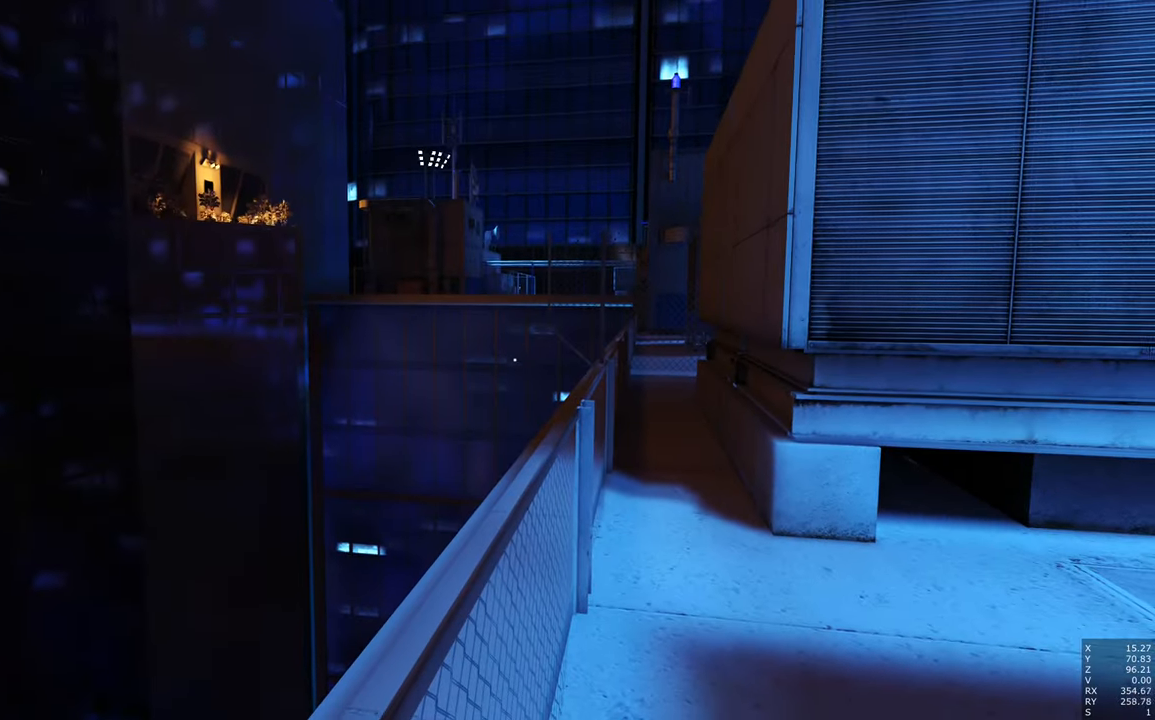
{"keys": [], "mouse": [], "events": [[234, "mouse_right", "down"], [484, "mouse_right", "up"]]}
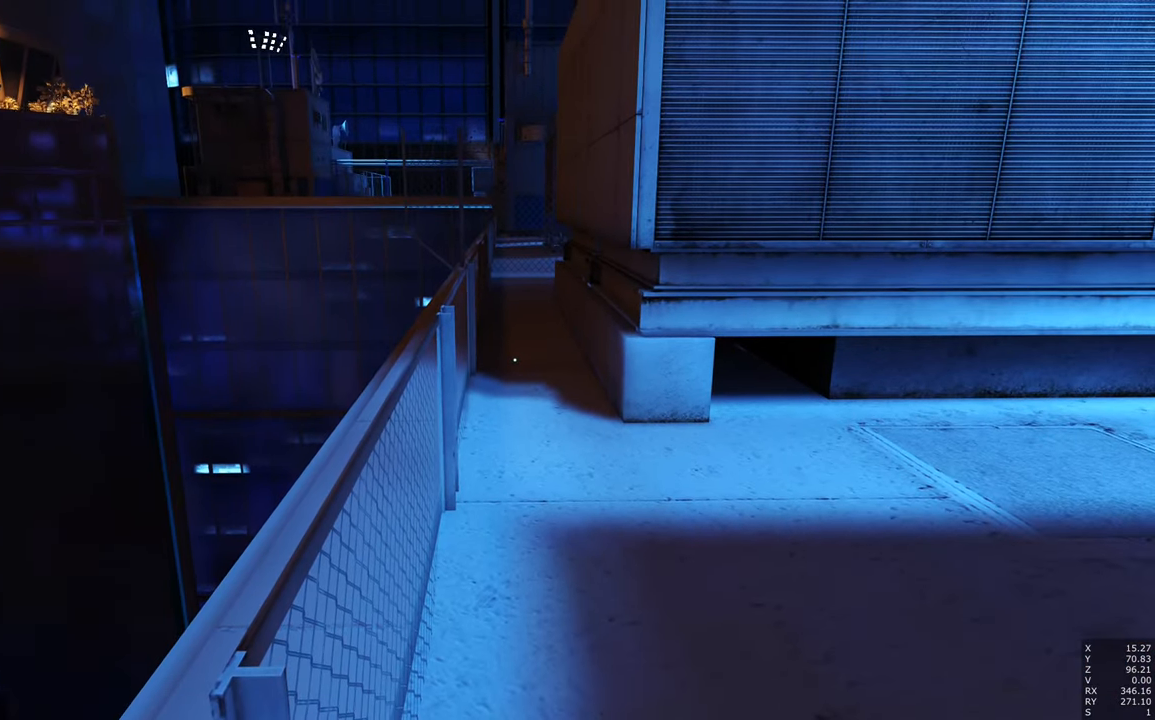
{"keys": ["a", "space", "w"], "mouse": [], "events": [[217, "a", "down"], [217, "w", "down"], [350, "space", "down"]]}
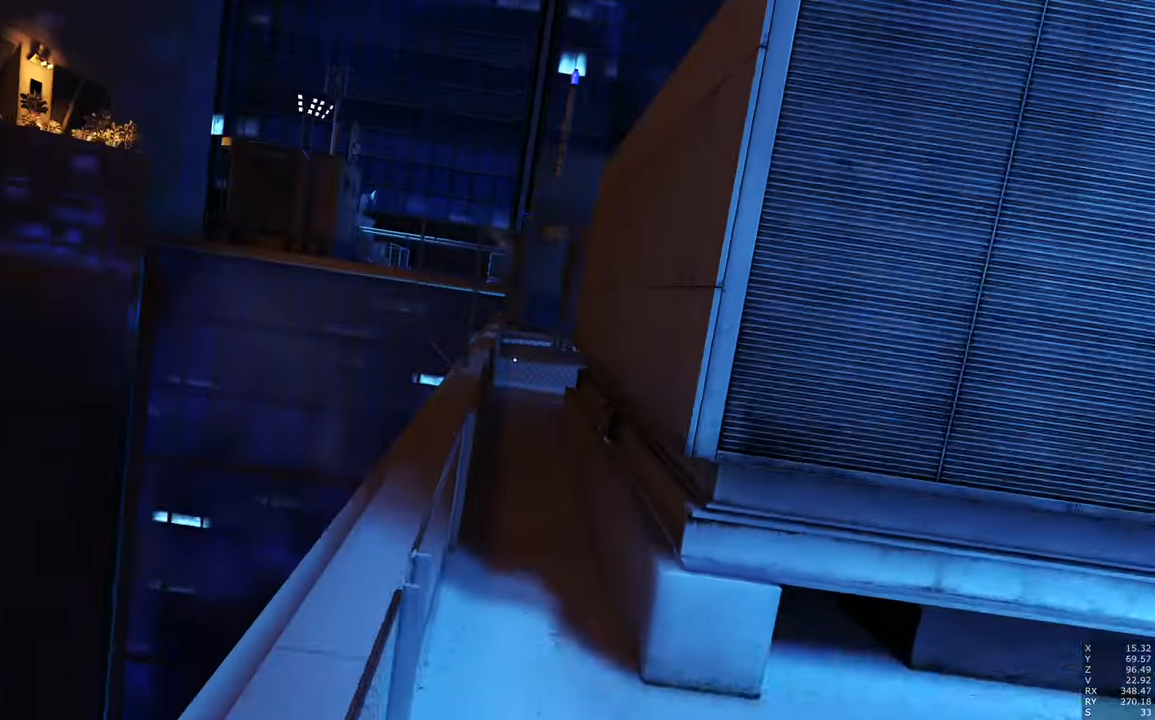
{"keys": ["w"], "mouse": ["right"], "events": [[84, "space", "up"], [134, "a", "up"], [417, "mouse_right", "down"]]}
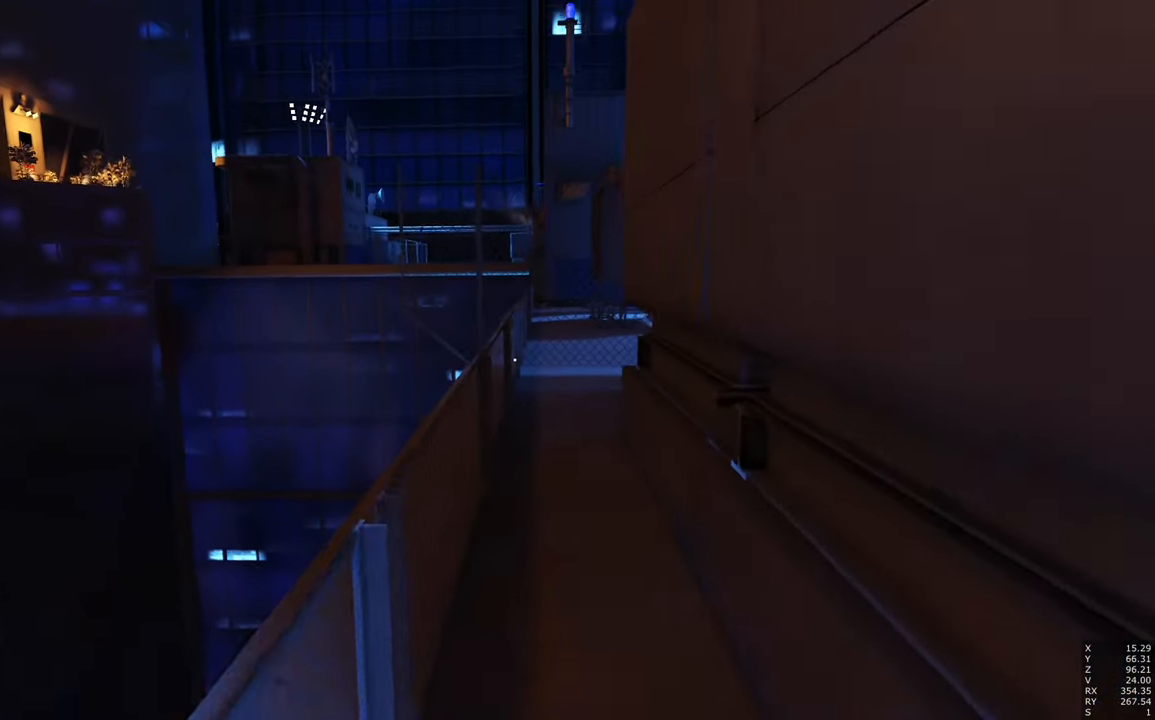
{"keys": [], "mouse": [], "events": [[100, "mouse_right", "up"], [434, "w", "up"]]}
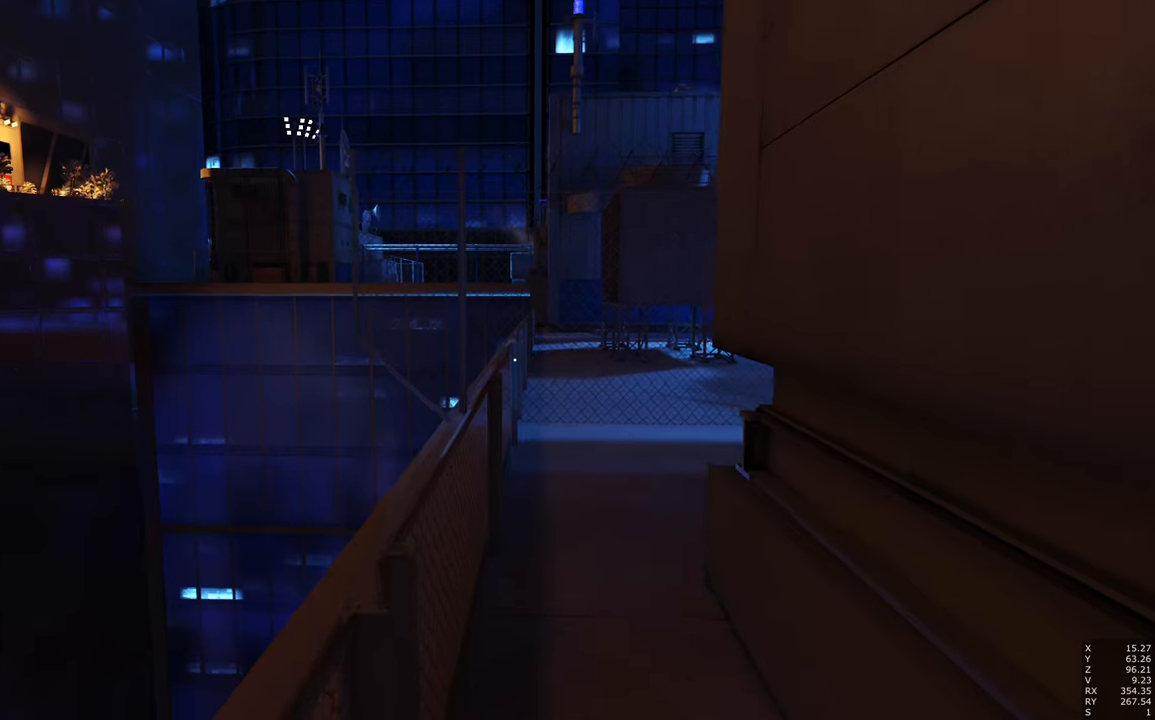
{"keys": [], "mouse": [], "events": []}
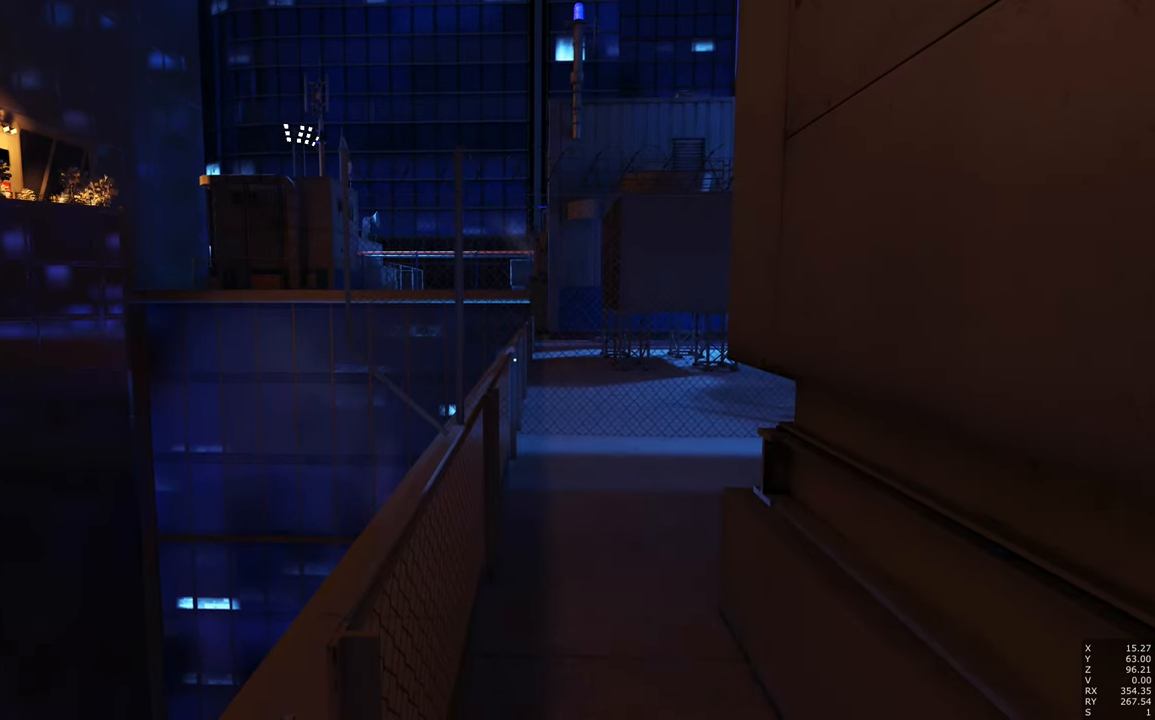
{"keys": [], "mouse": [], "events": []}
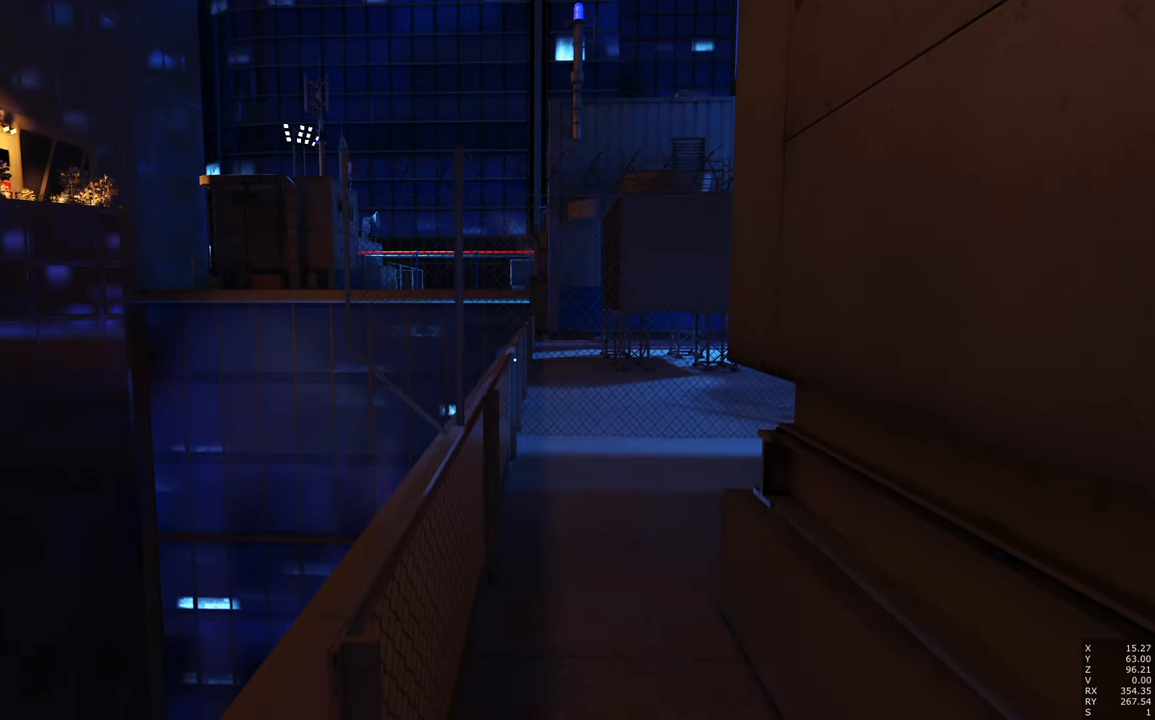
{"keys": [], "mouse": [], "events": []}
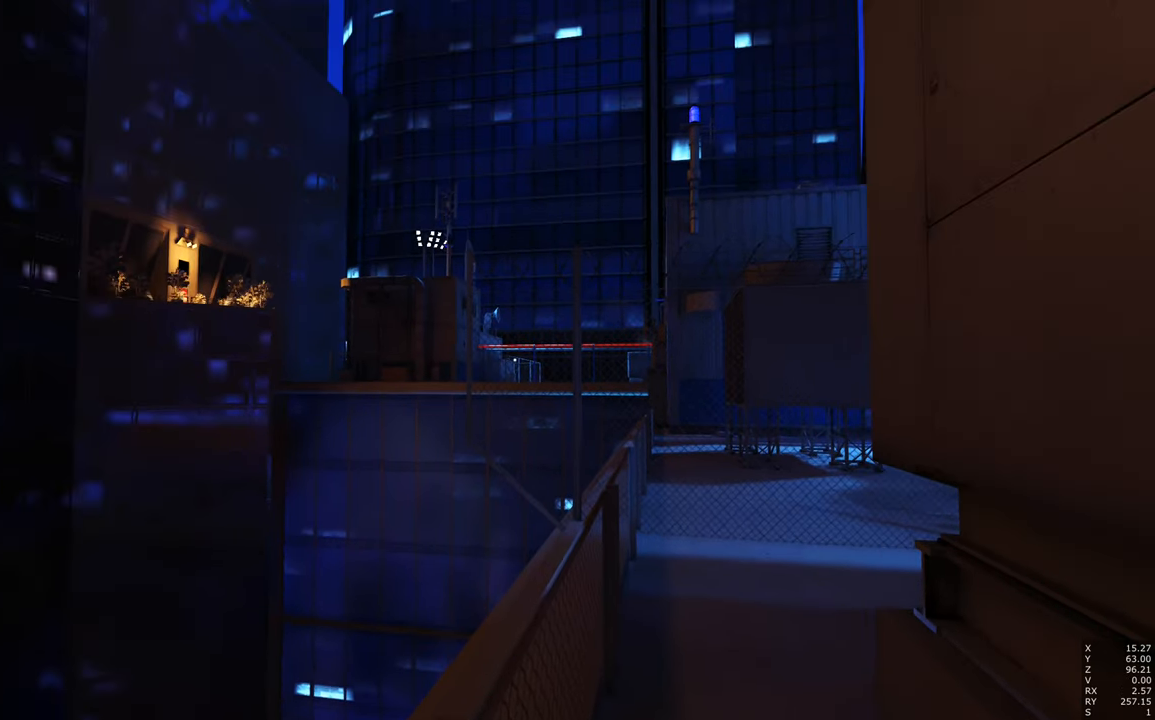
{"keys": [], "mouse": [], "events": []}
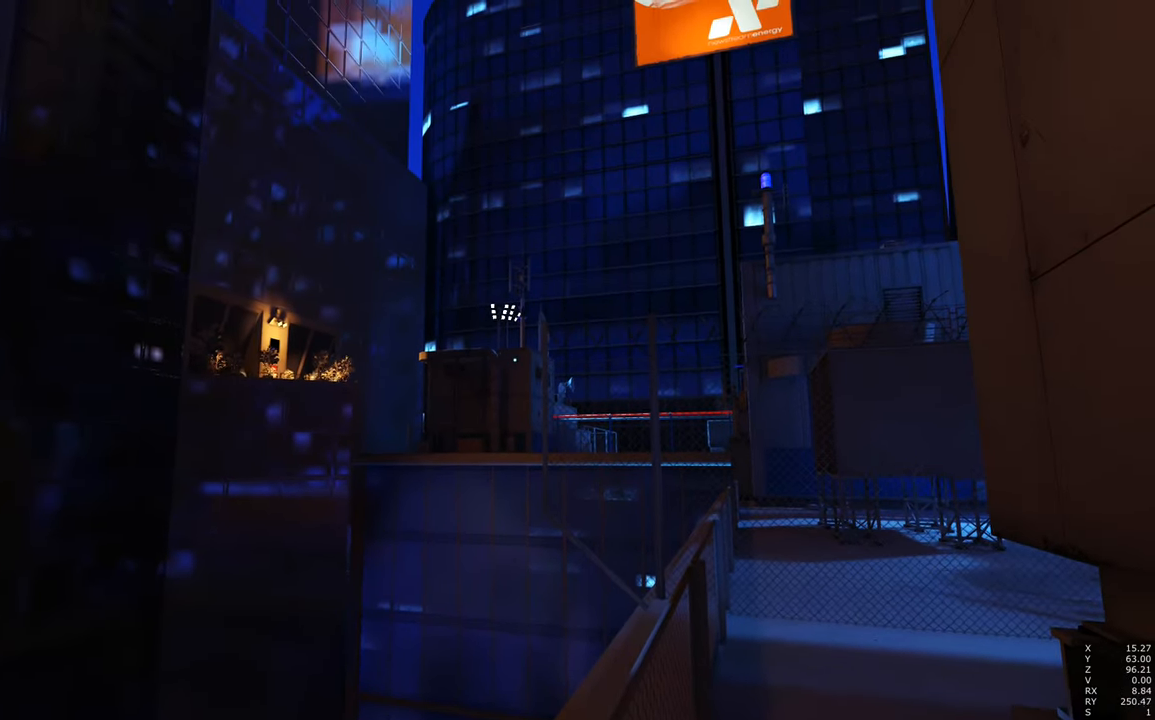
{"keys": [], "mouse": [], "events": []}
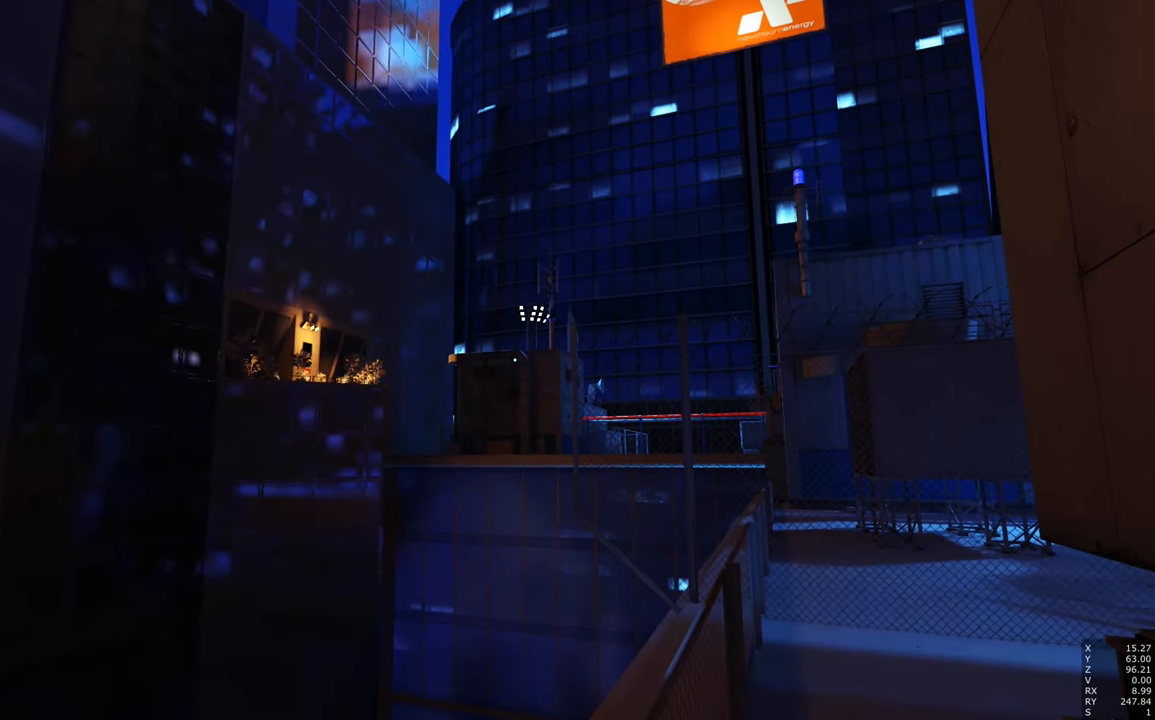
{"keys": [], "mouse": [], "events": []}
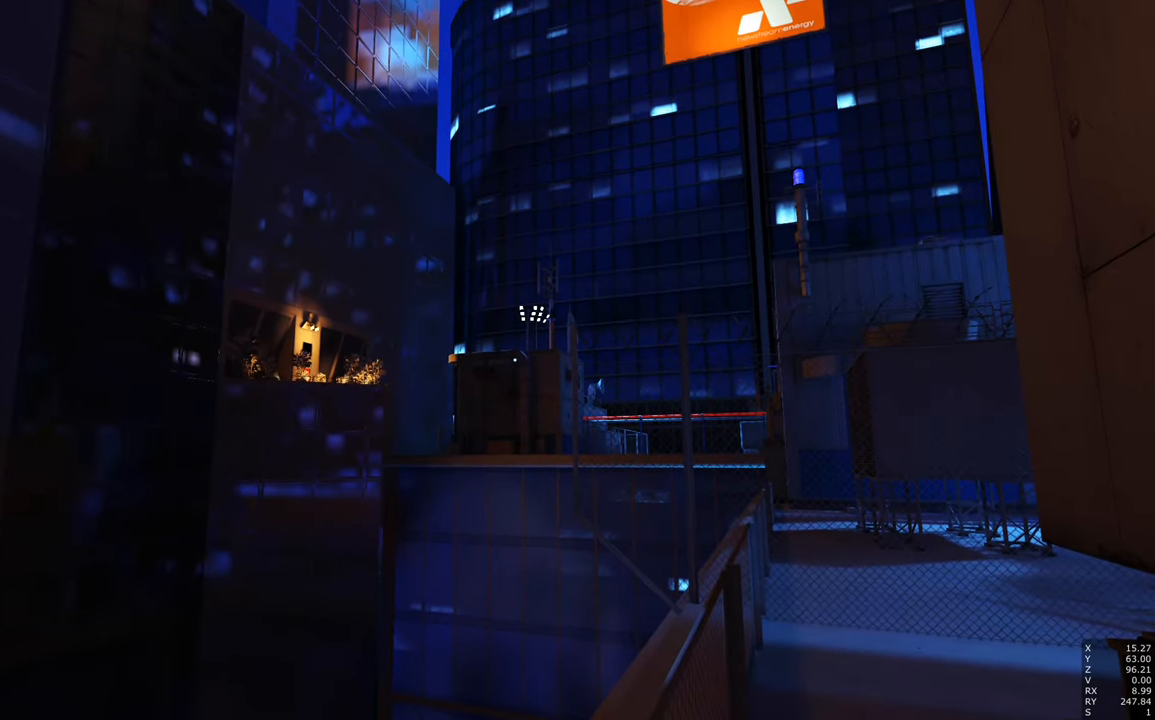
{"keys": [], "mouse": [], "events": []}
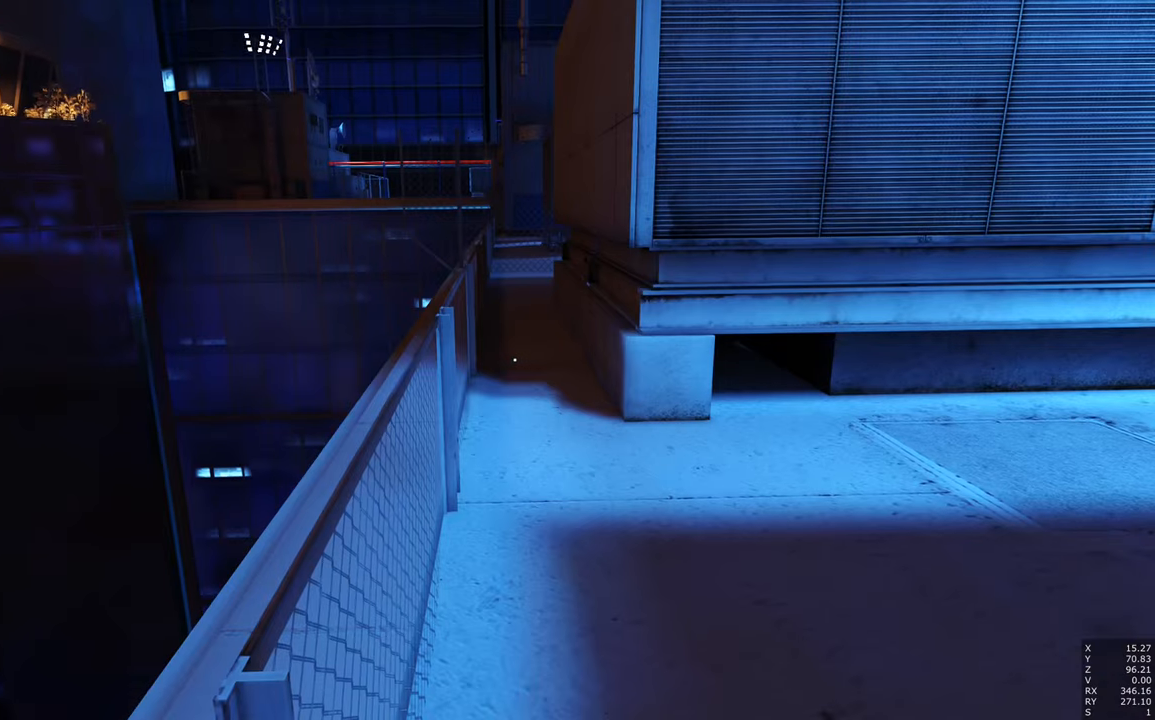
{"keys": ["a", "w"], "mouse": [], "events": [[500, "a", "down"], [500, "w", "down"]]}
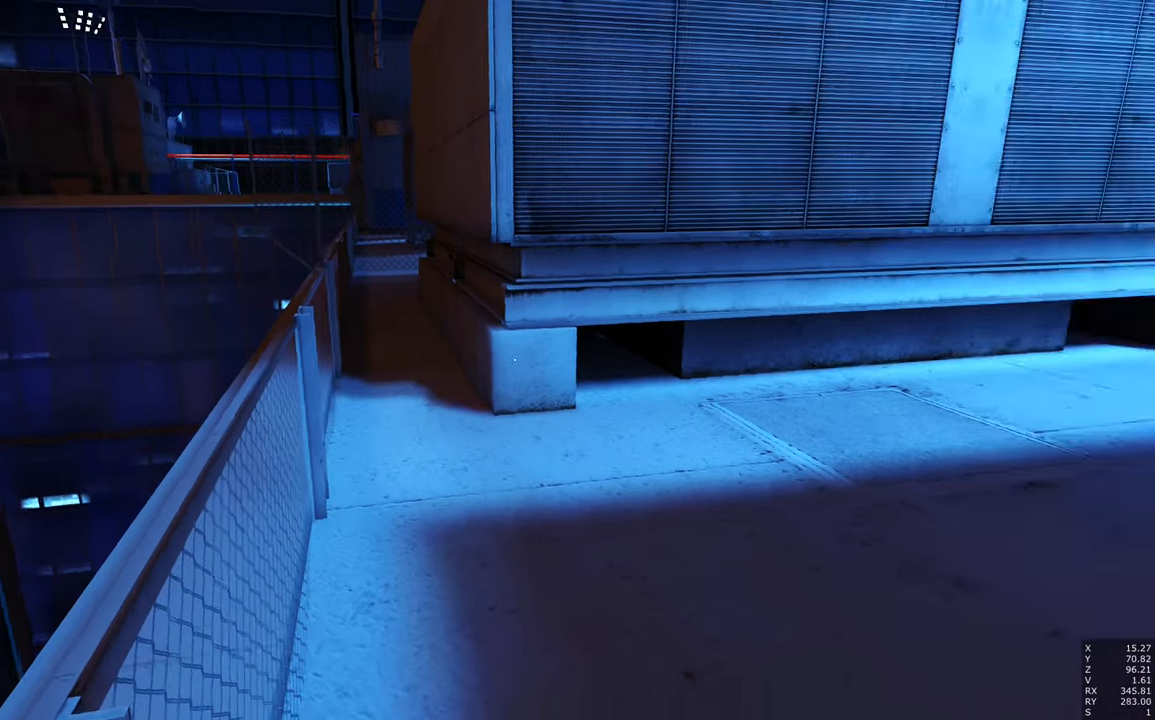
{"keys": ["w"], "mouse": [], "events": [[150, "space", "down"], [333, "space", "up"], [433, "a", "up"]]}
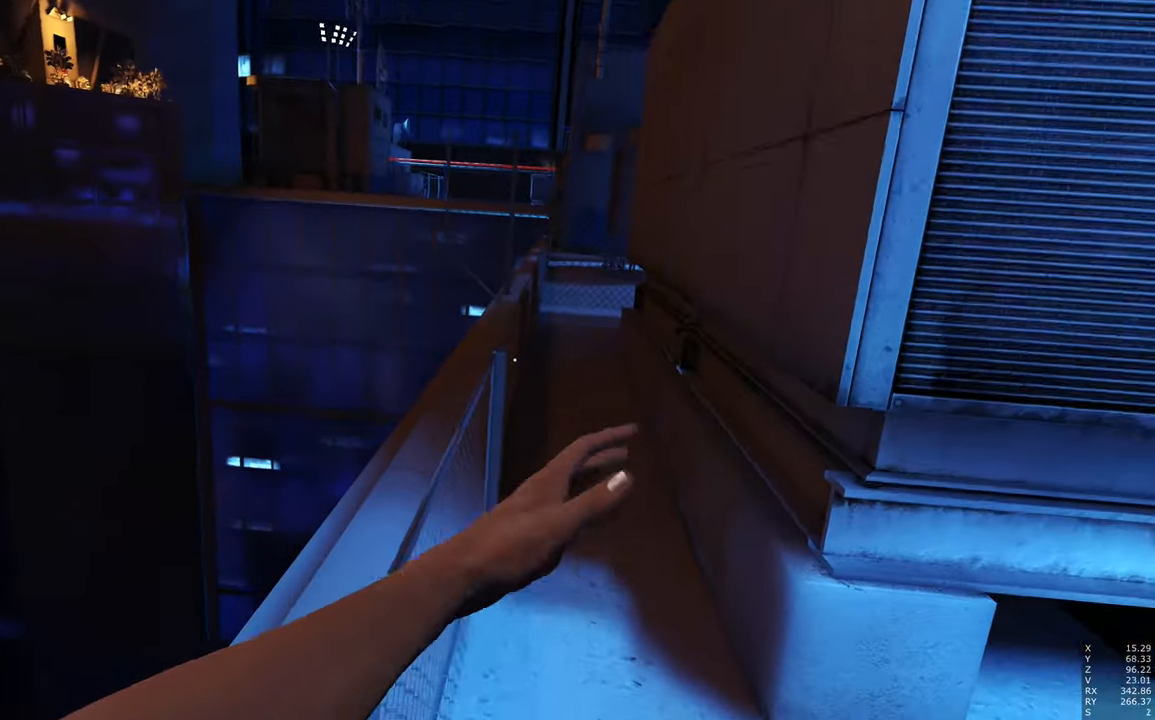
{"keys": ["w"], "mouse": ["right"], "events": [[250, "mouse_right", "down"]]}
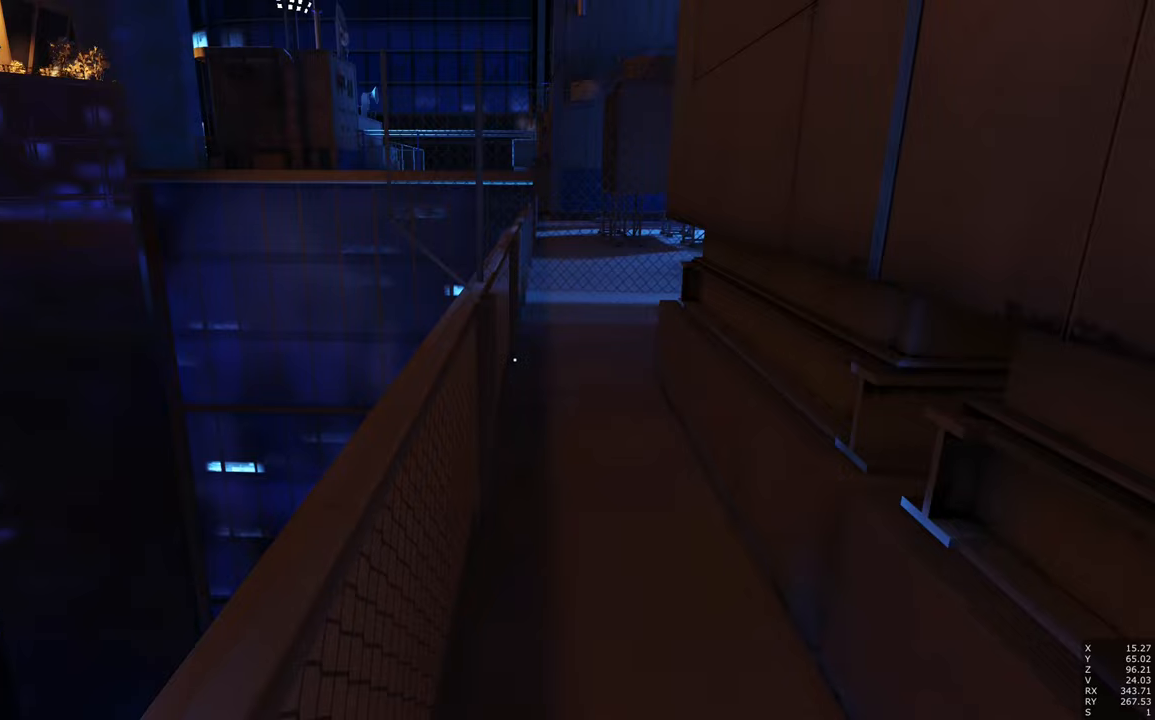
{"keys": ["w"], "mouse": [], "events": [[133, "mouse_right", "up"], [367, "space", "down"], [500, "space", "up"]]}
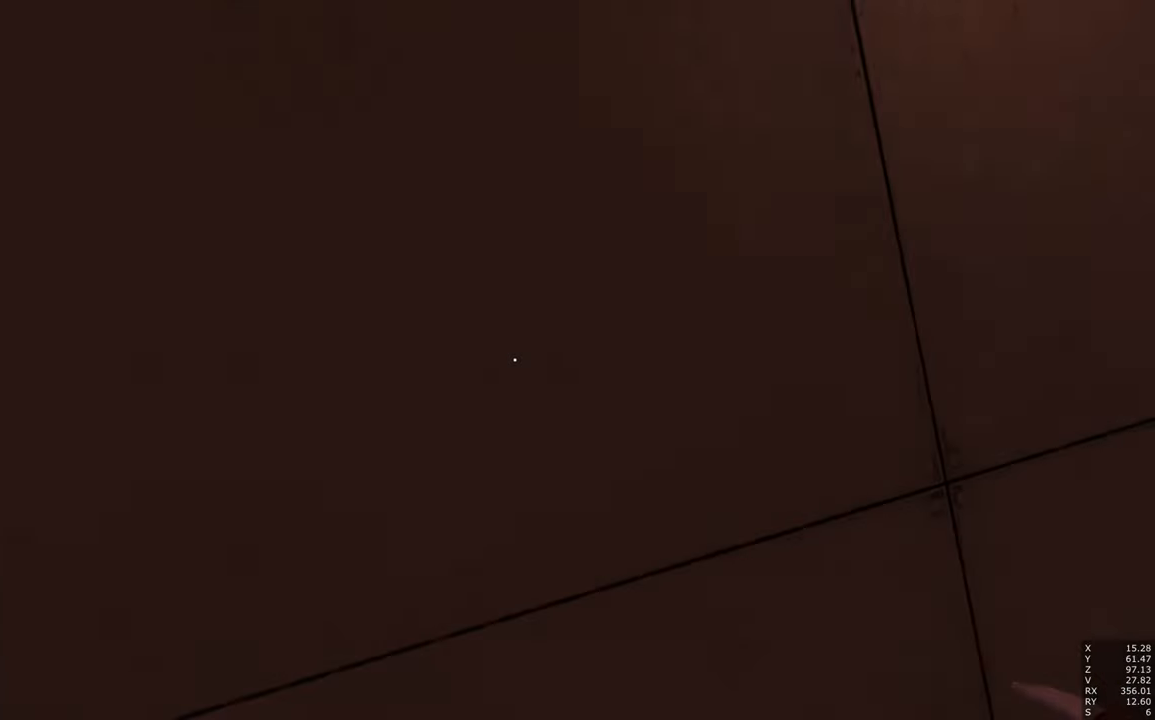
{"keys": ["a", "space", "w"], "mouse": [], "events": [[333, "a", "down"], [433, "space", "down"]]}
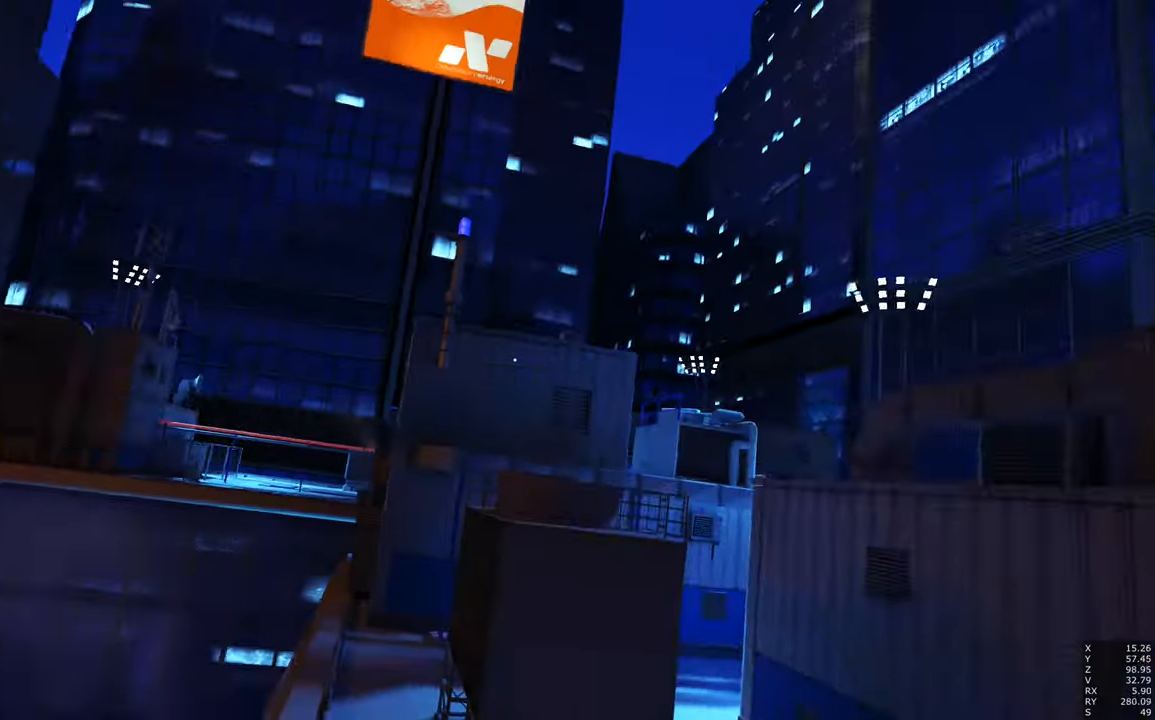
{"keys": [], "mouse": [], "events": [[67, "space", "up"], [117, "a", "up"], [400, "w", "up"]]}
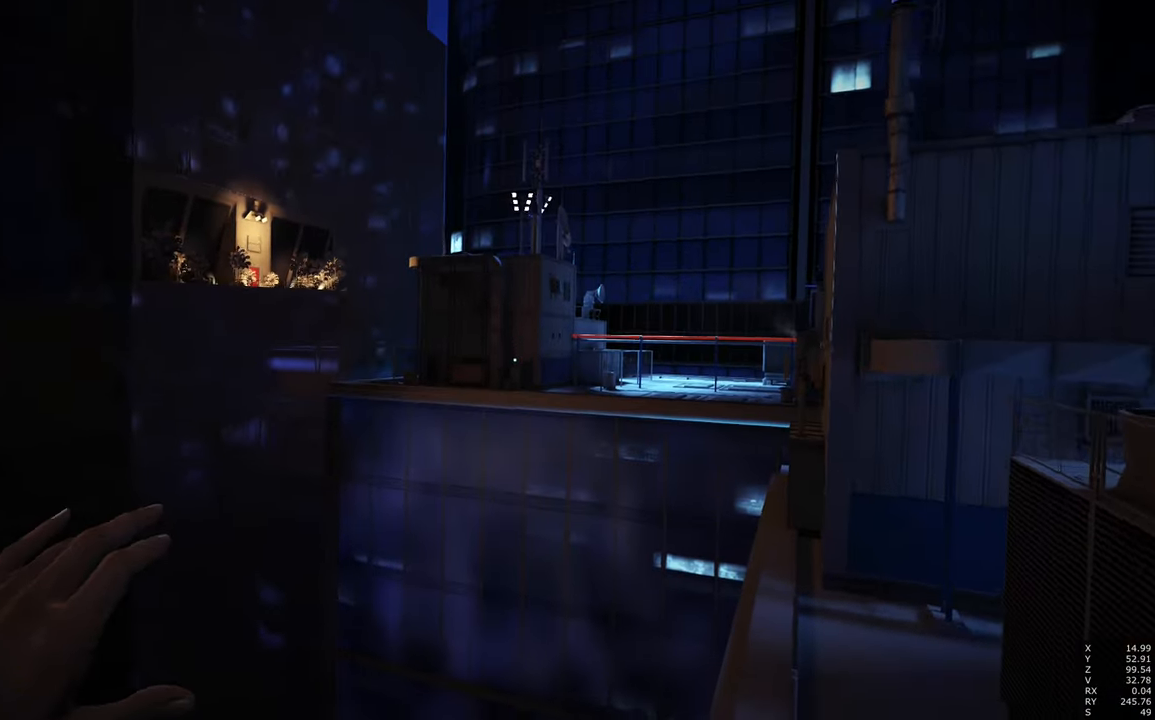
{"keys": [], "mouse": [], "events": []}
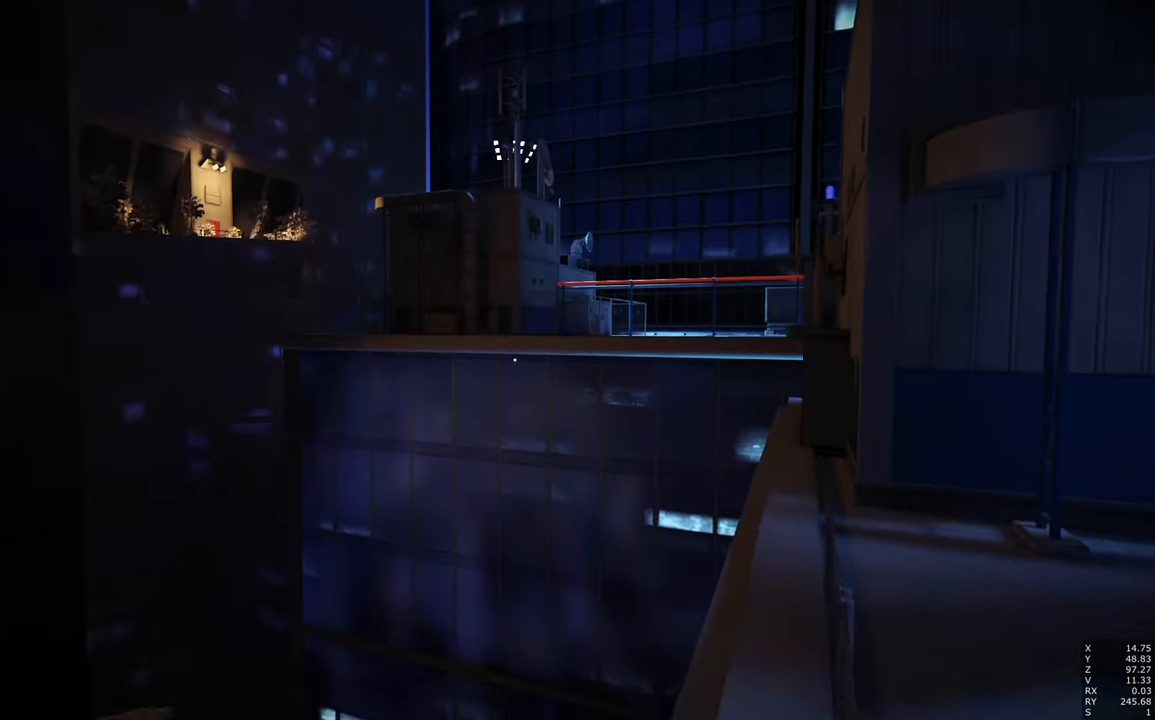
{"keys": [], "mouse": [], "events": []}
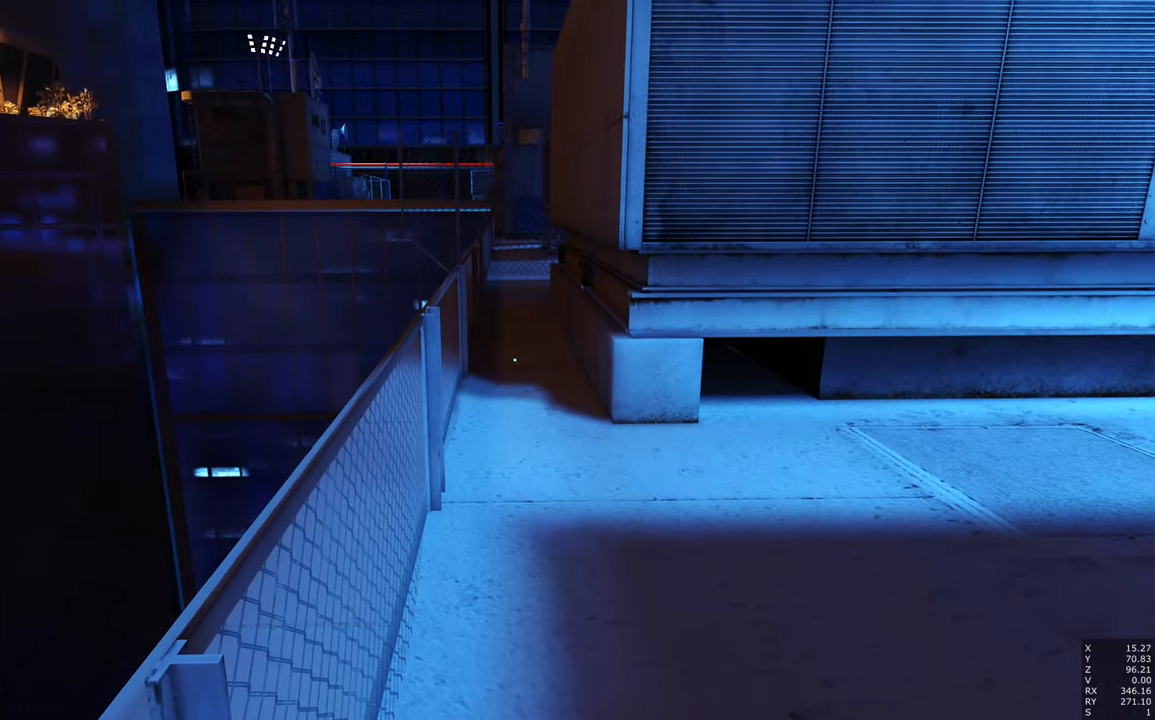
{"keys": [], "mouse": [], "events": []}
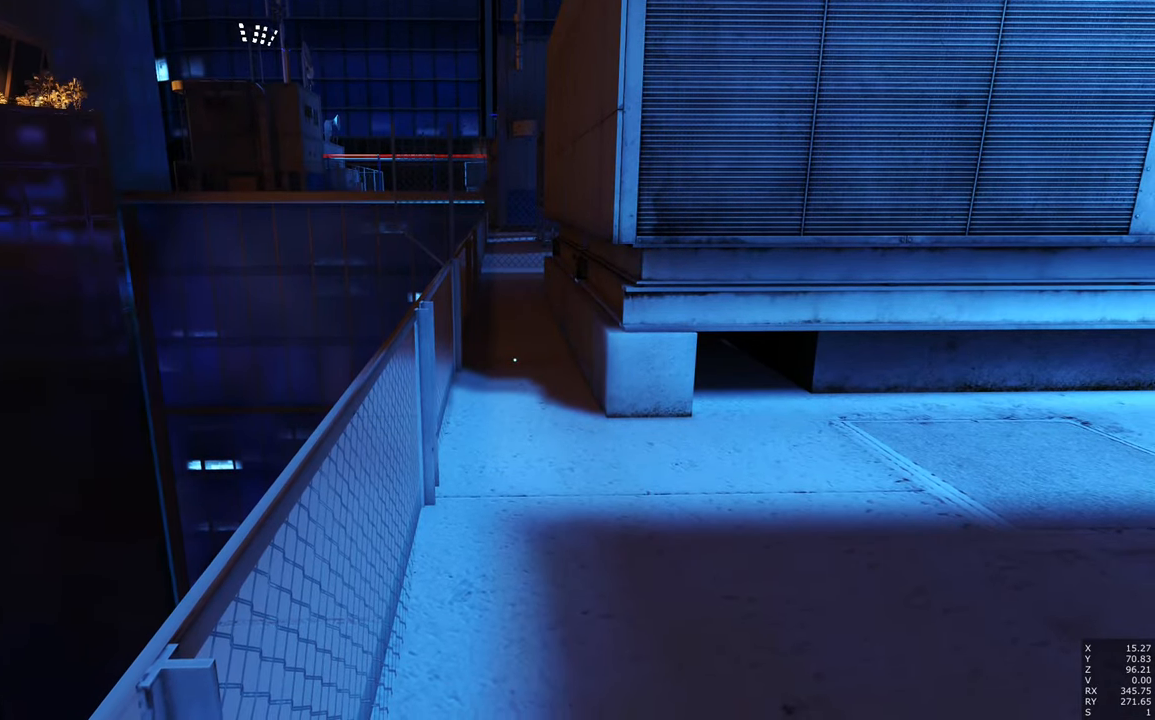
{"keys": [], "mouse": [], "events": []}
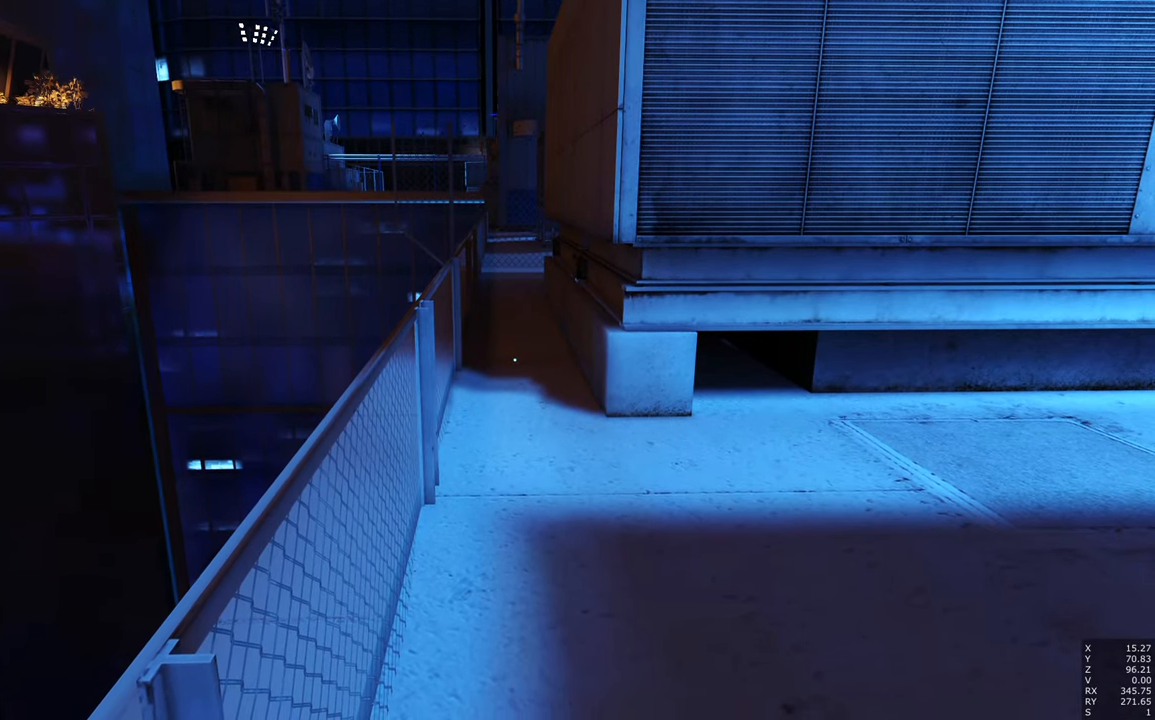
{"keys": [], "mouse": [], "events": []}
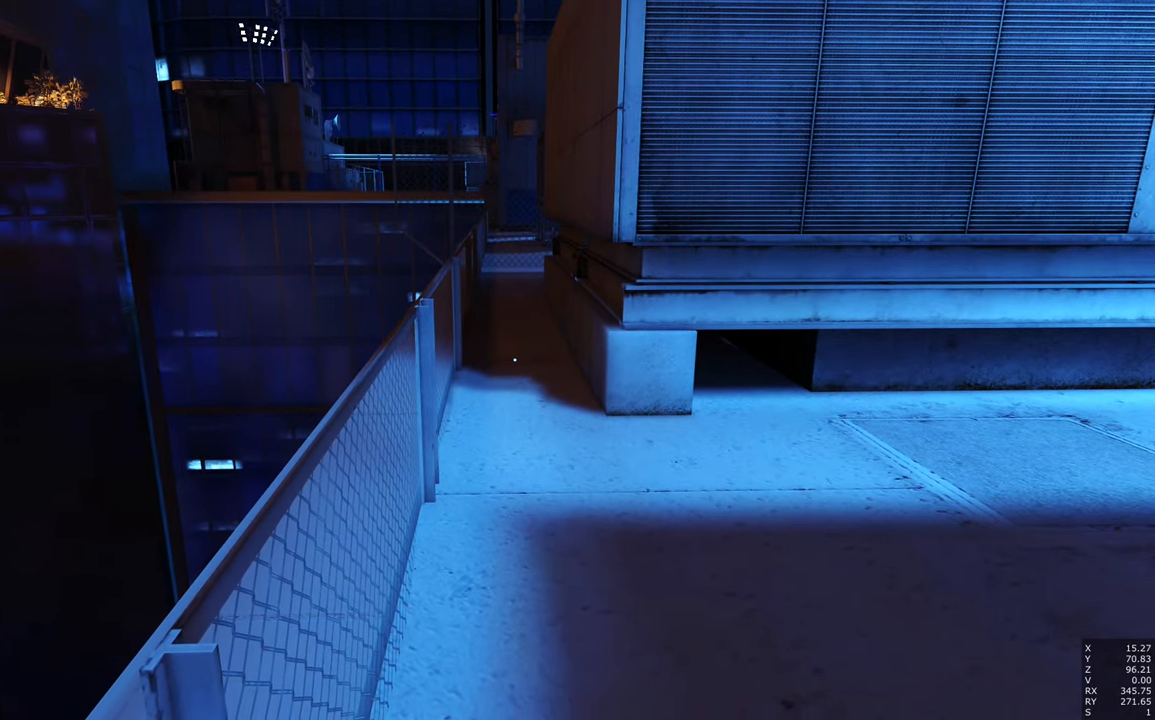
{"keys": [], "mouse": [], "events": [[167, "space", "down"], [300, "space", "up"]]}
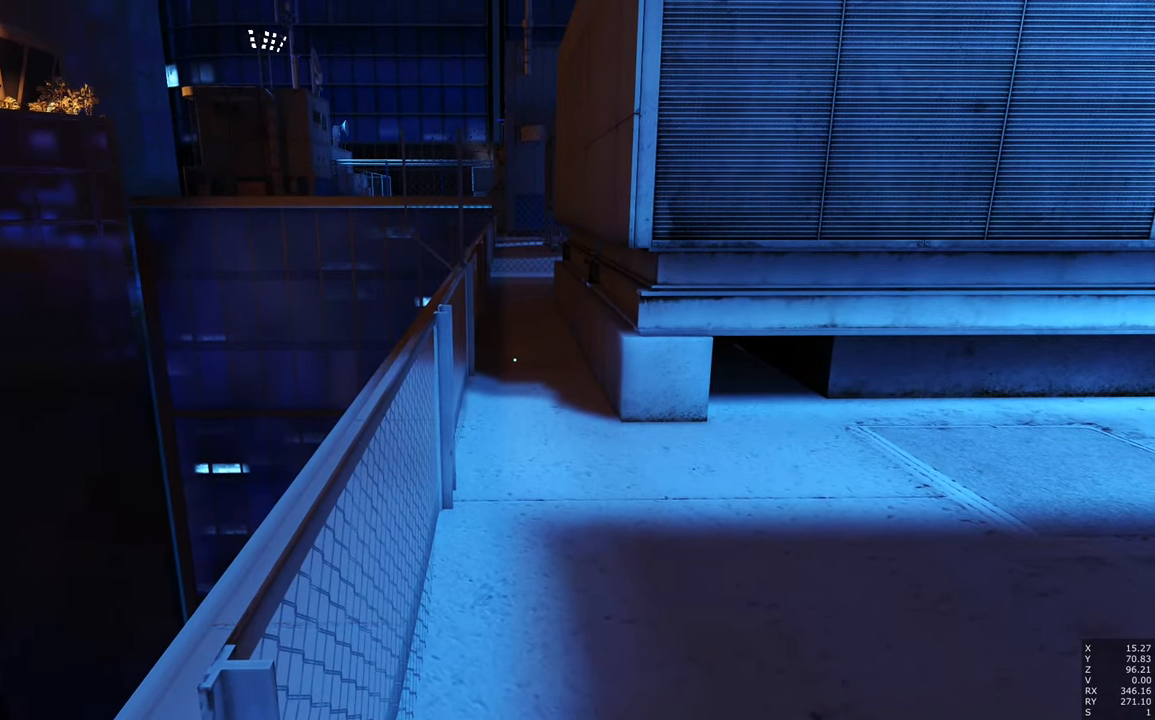
{"keys": ["a", "space", "w"], "mouse": [], "events": [[217, "w", "down"], [317, "a", "down"], [417, "space", "down"]]}
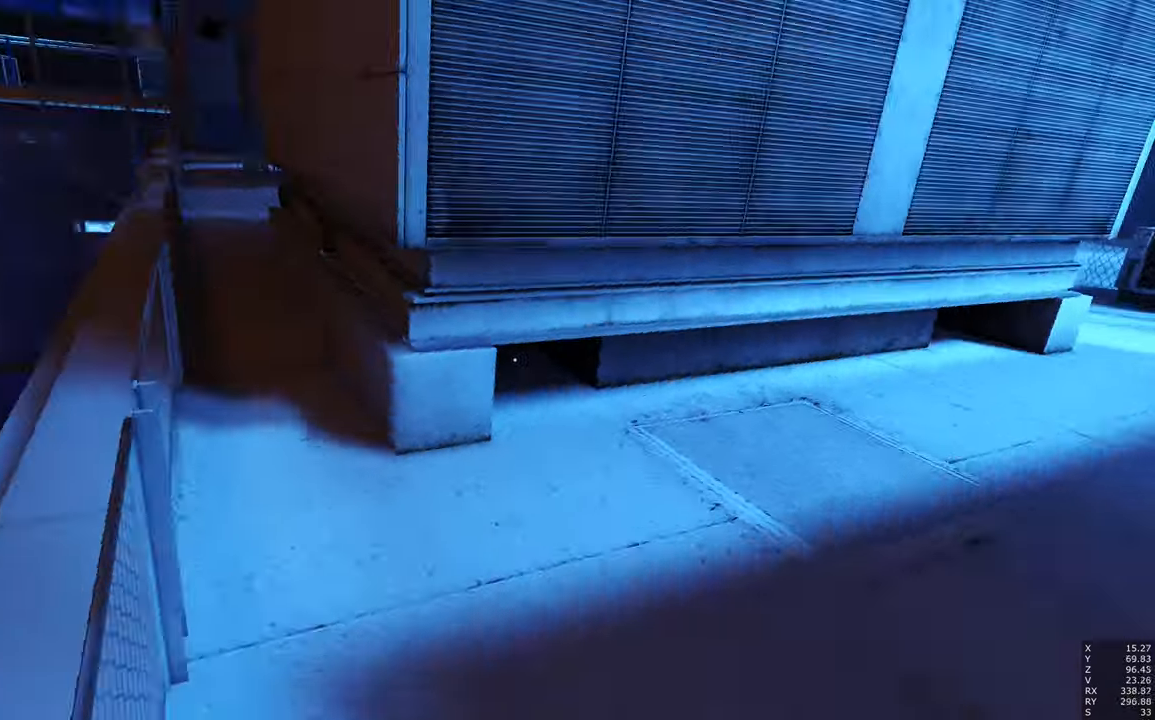
{"keys": ["w"], "mouse": [], "events": [[100, "space", "up"], [200, "a", "up"]]}
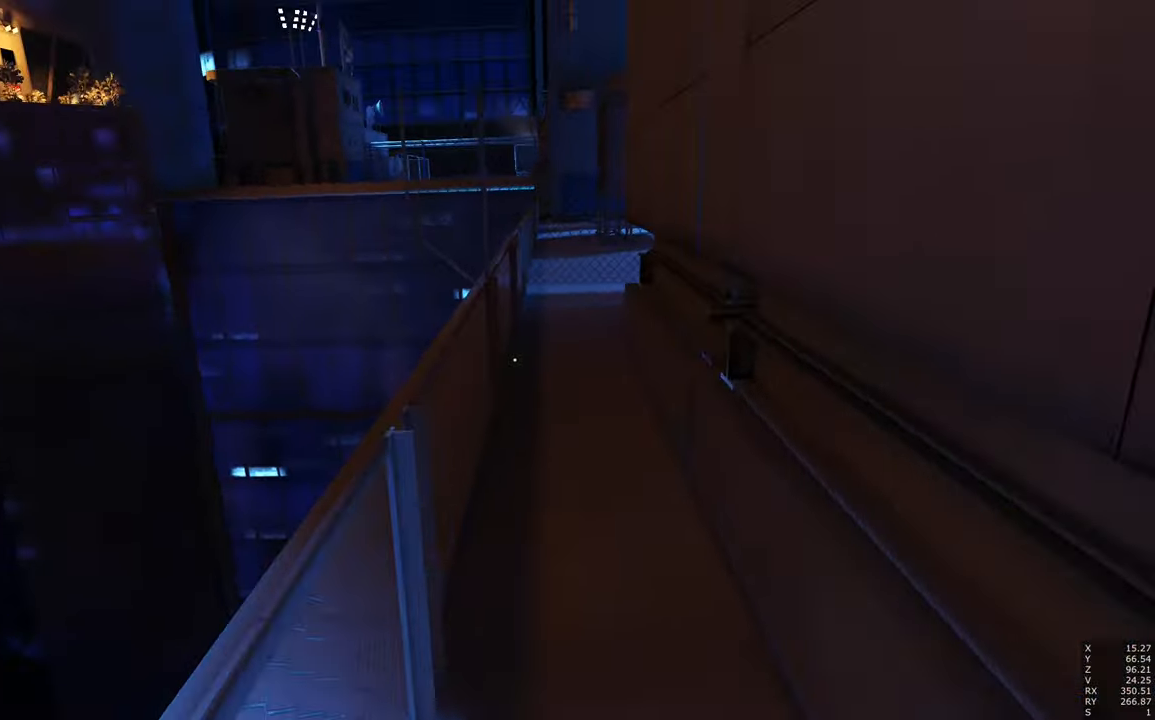
{"keys": ["space", "w"], "mouse": [], "events": [[17, "mouse_right", "down"], [217, "mouse_right", "up"], [484, "space", "down"]]}
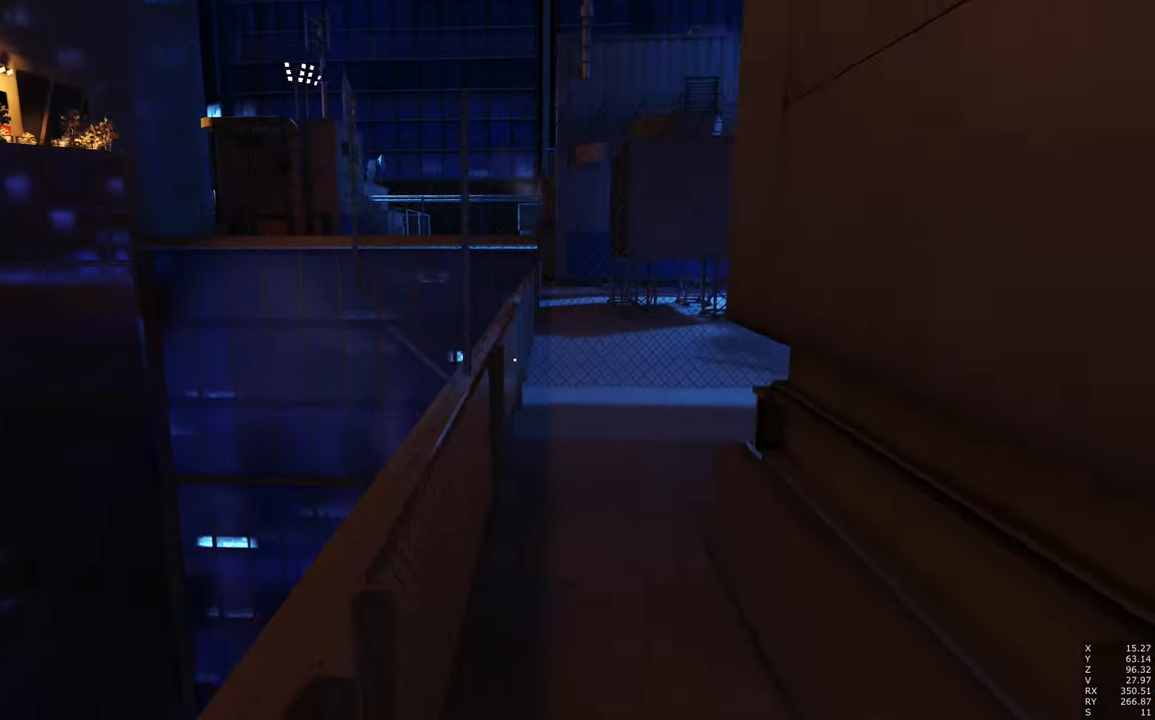
{"keys": ["w"], "mouse": [], "events": [[134, "space", "up"]]}
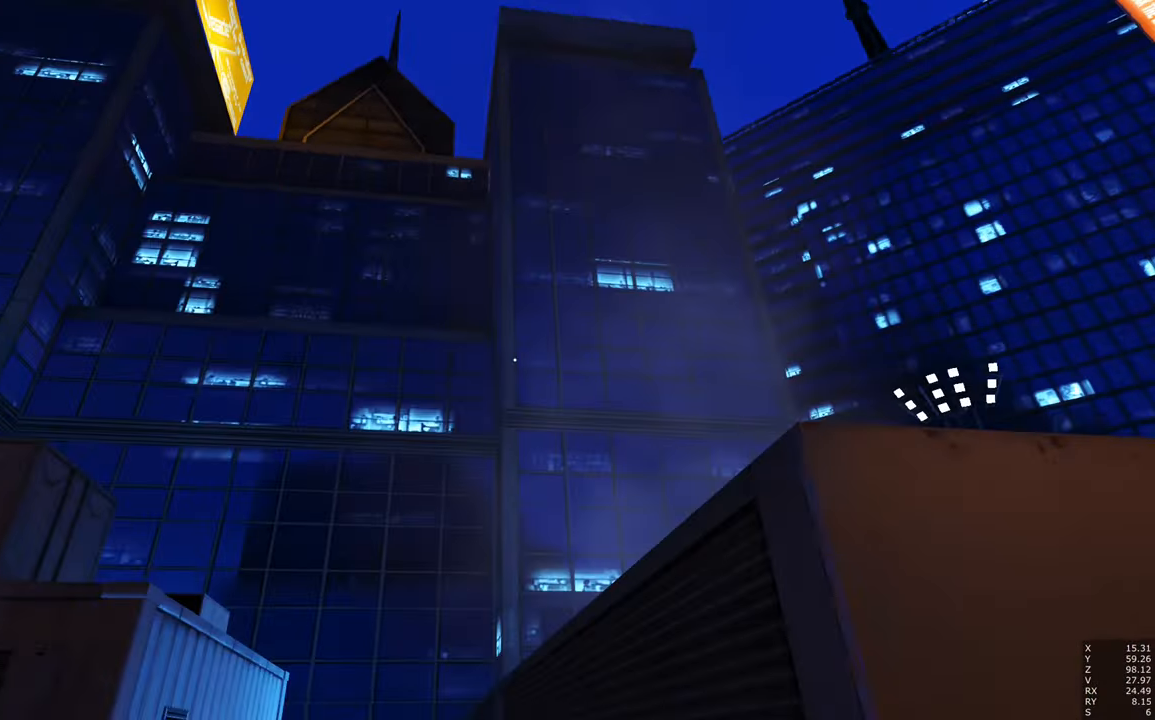
{"keys": ["w"], "mouse": [], "events": [[50, "a", "down"], [100, "space", "down"], [234, "space", "up"], [284, "a", "up"]]}
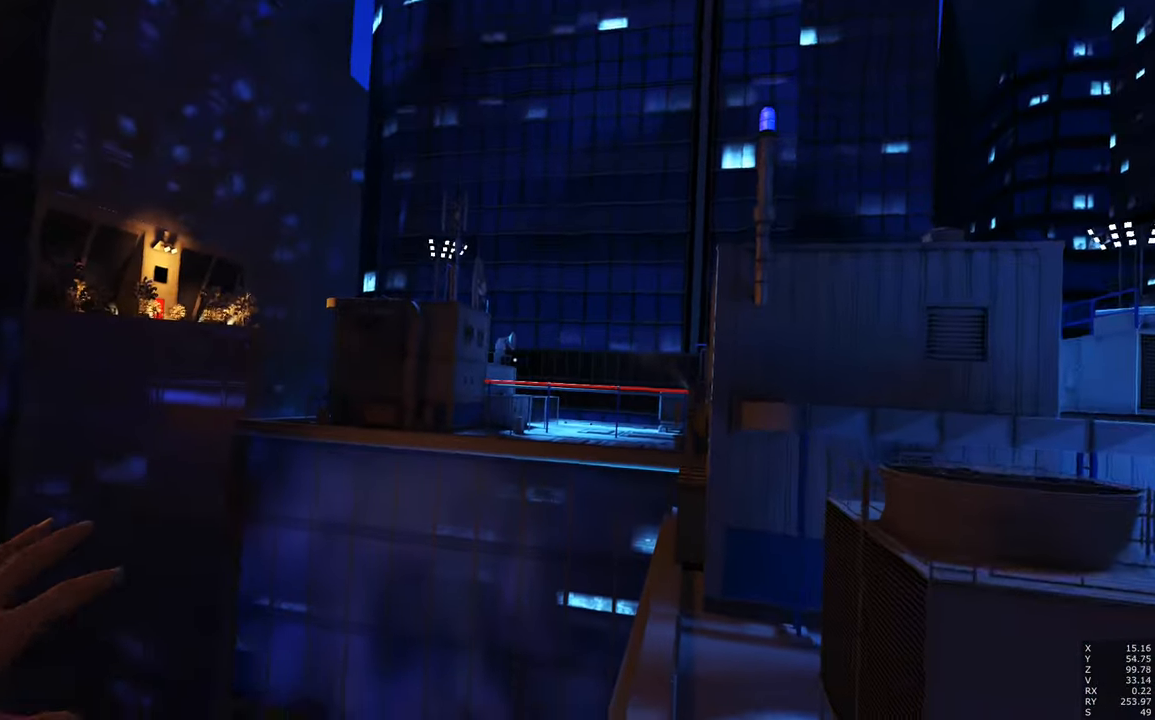
{"keys": ["w"], "mouse": [], "events": []}
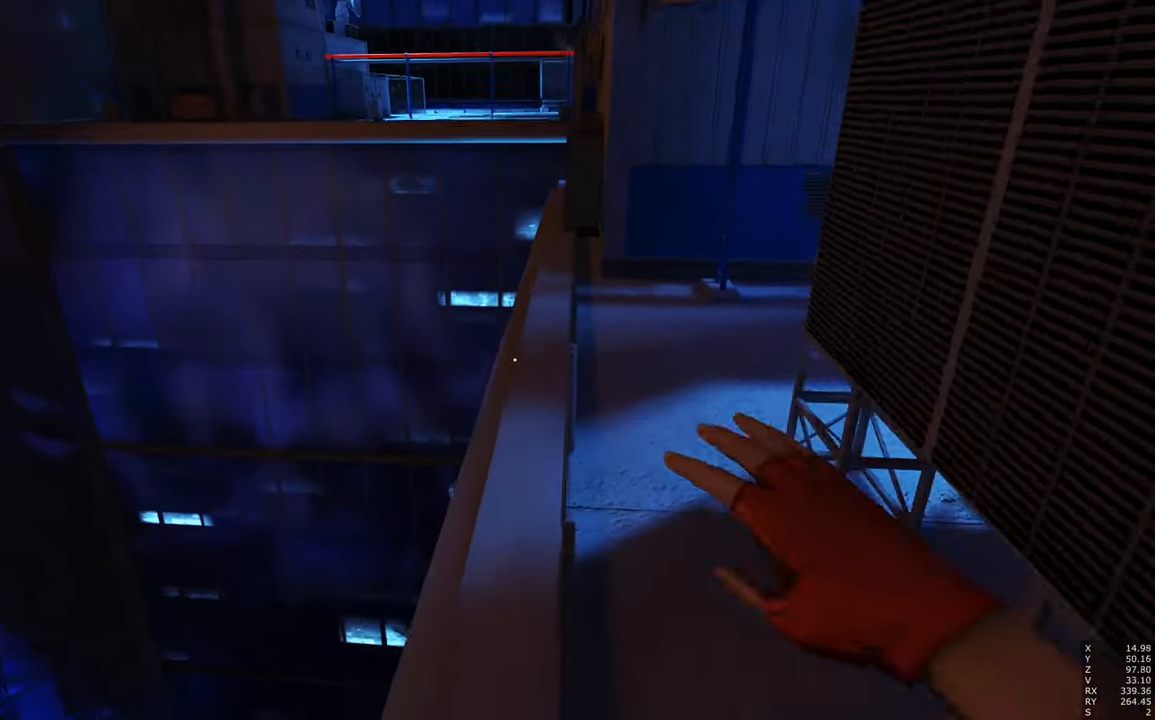
{"keys": [], "mouse": [], "events": [[134, "space", "down"], [184, "space", "up"], [384, "w", "up"]]}